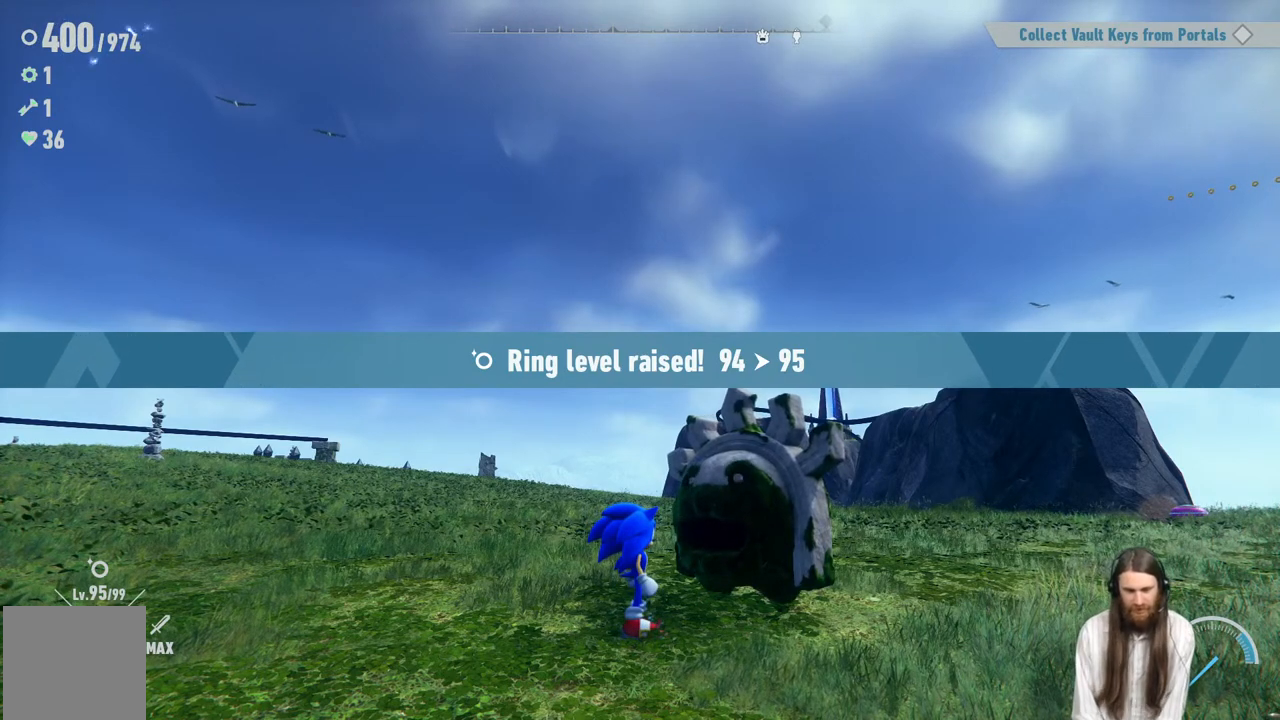
Gameplay with a controller (Xbox layout); each line is a JSON object with the inputs held at the frame after it. "events" lists button and stick changes between this image and that frame as [ms after this image, input, new state], when the widget could be followed in between. Not read: L3 R3.
{"buttons": ["A"], "left_stick": "center", "right_stick": "center", "events": [[483, "A", "down"]]}
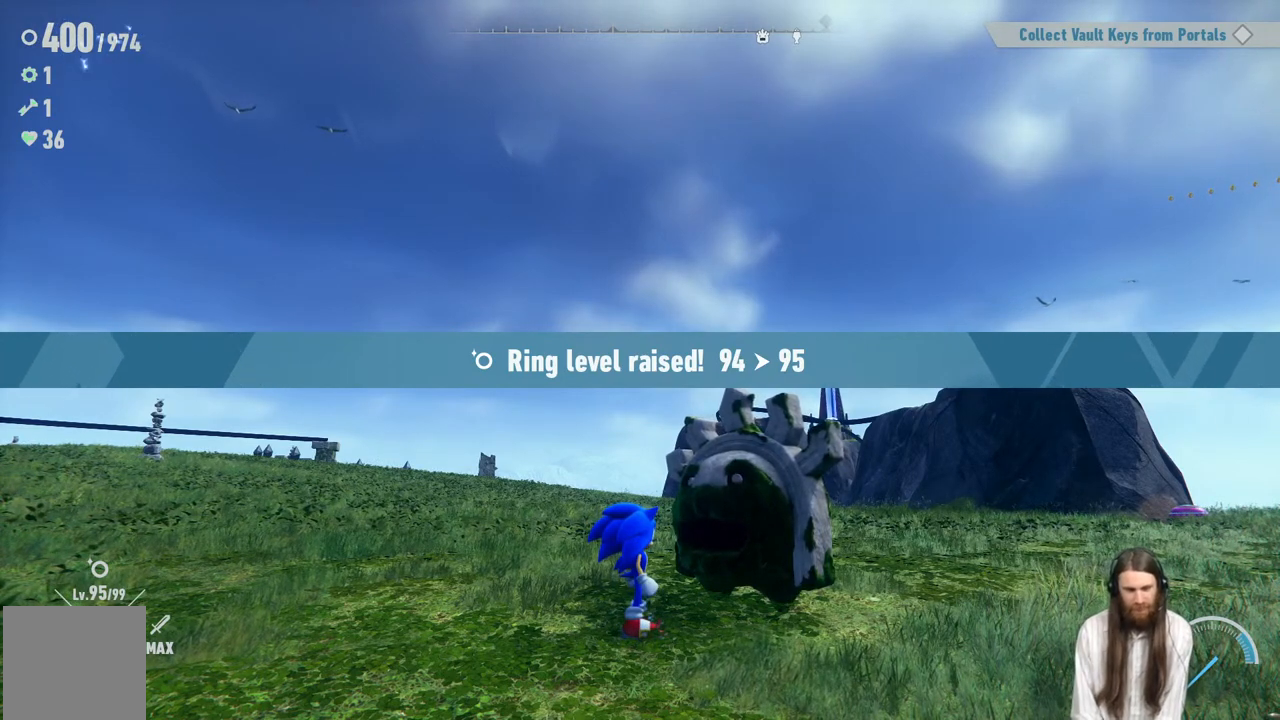
{"buttons": [], "left_stick": "center", "right_stick": "center", "events": [[167, "A", "up"]]}
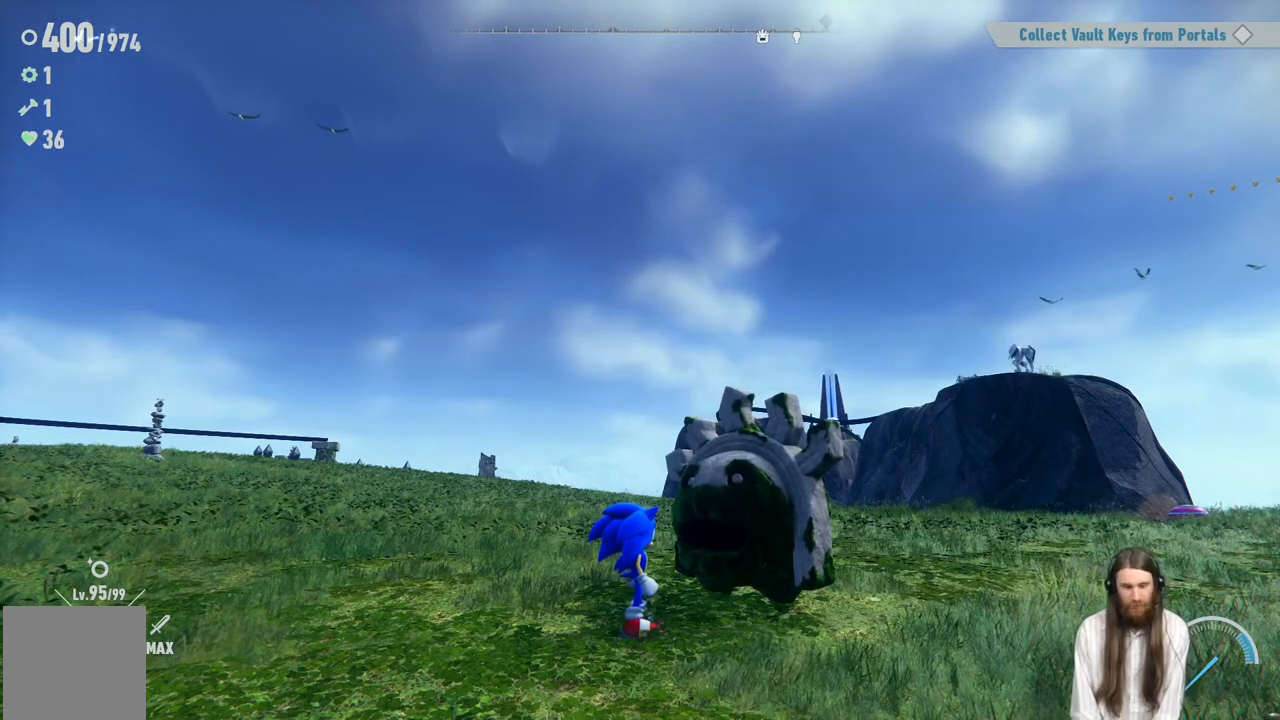
{"buttons": ["A"], "left_stick": "center", "right_stick": "center", "events": [[417, "A", "down"]]}
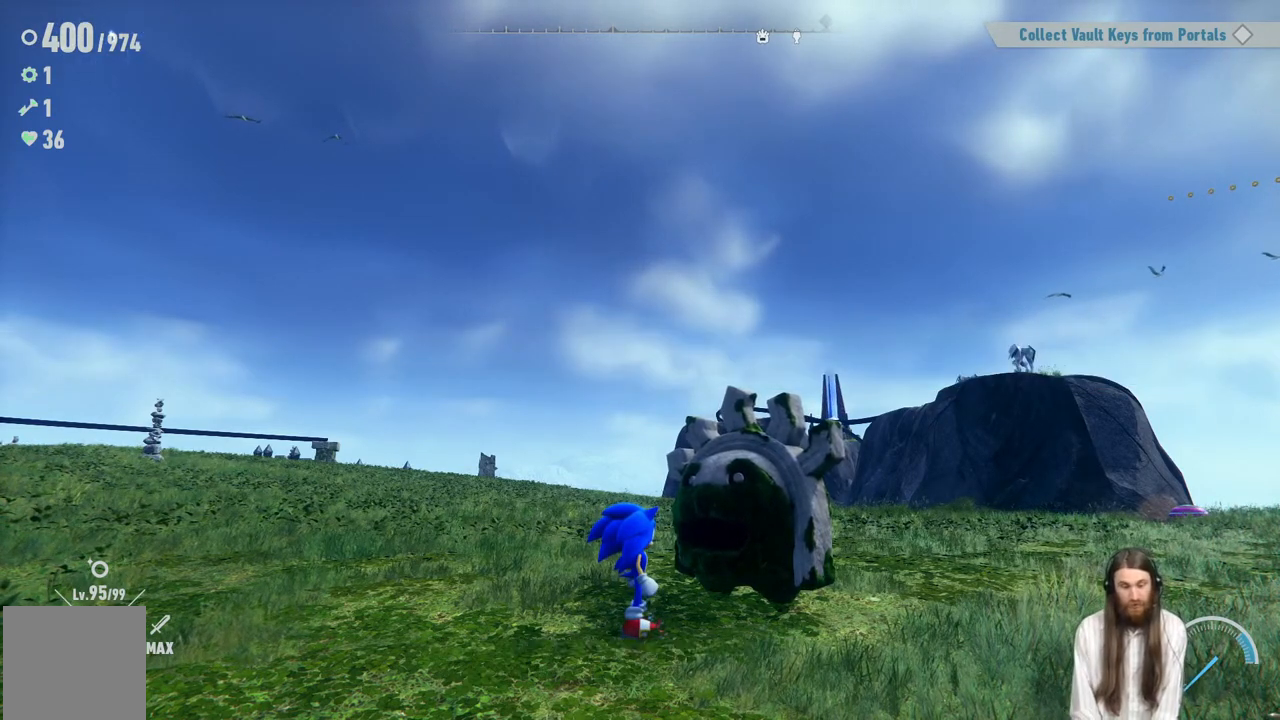
{"buttons": [], "left_stick": "center", "right_stick": "center", "events": [[133, "A", "up"]]}
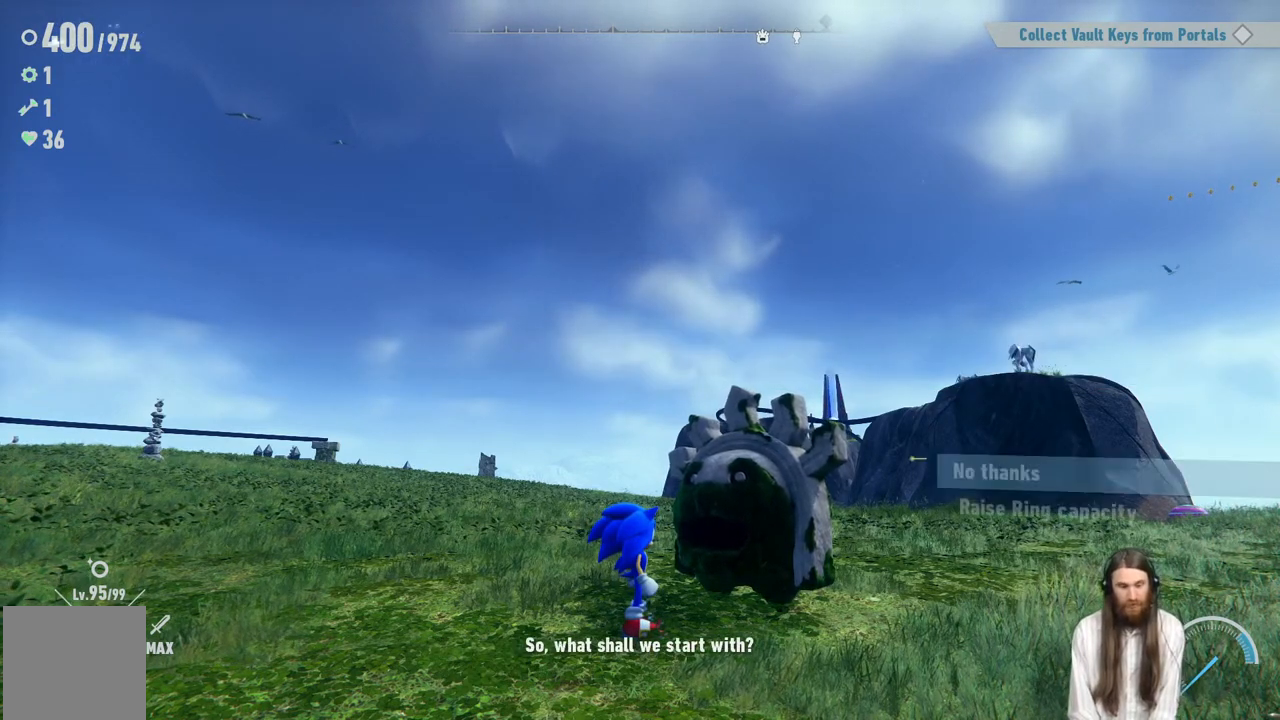
{"buttons": ["DPAD_DOWN"], "left_stick": "center", "right_stick": "center", "events": [[500, "DPAD_DOWN", "down"]]}
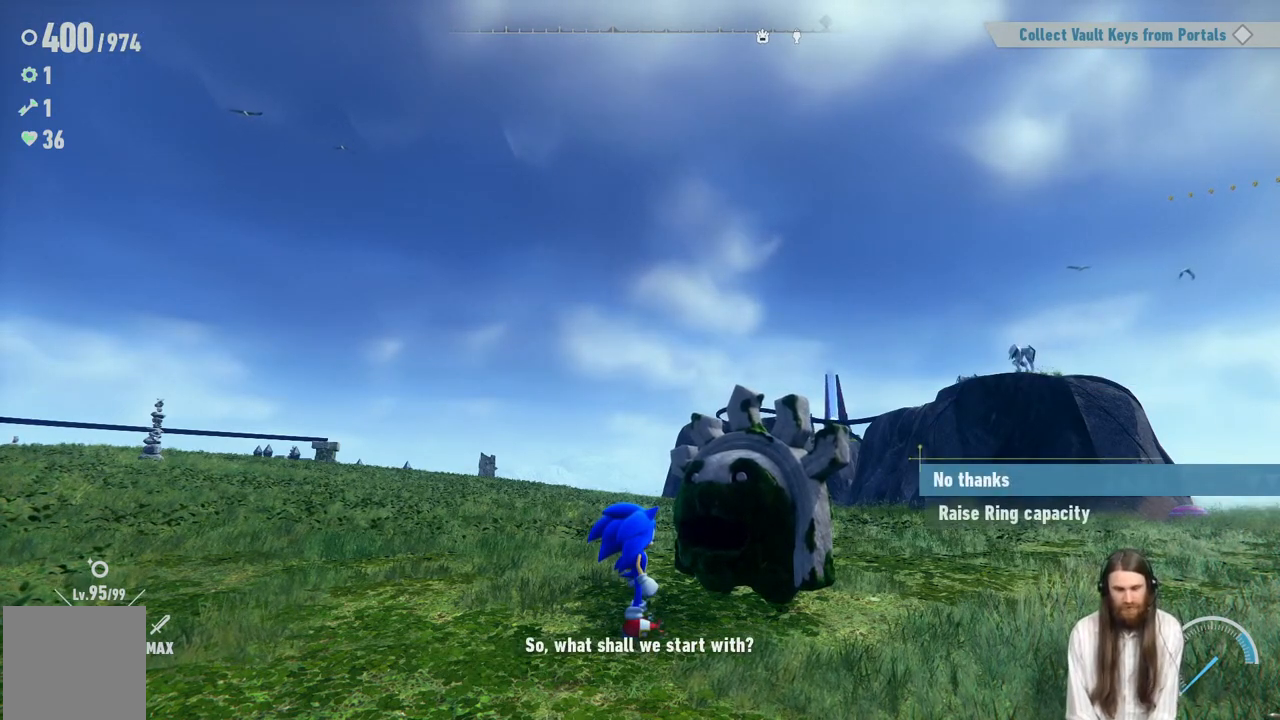
{"buttons": ["DPAD_DOWN"], "left_stick": "center", "right_stick": "center", "events": [[150, "DPAD_DOWN", "up"], [433, "DPAD_DOWN", "down"]]}
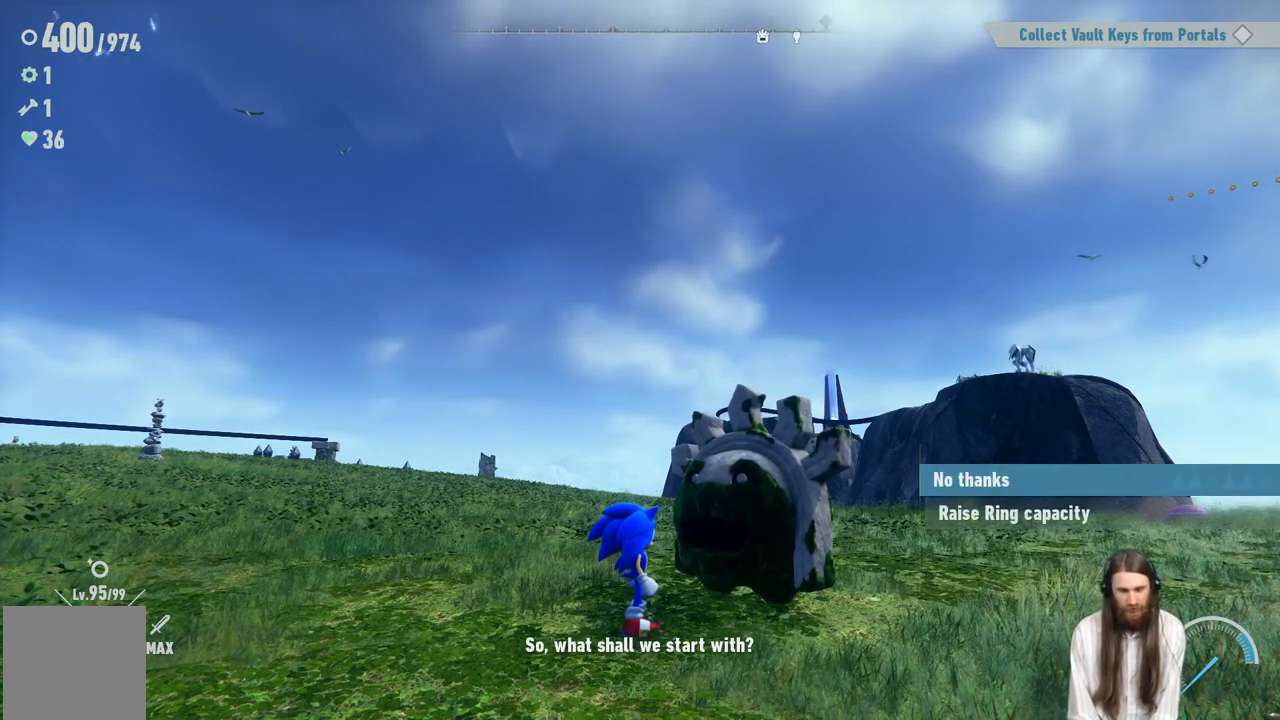
{"buttons": [], "left_stick": "center", "right_stick": "center", "events": [[83, "DPAD_DOWN", "up"], [283, "DPAD_DOWN", "down"], [483, "DPAD_DOWN", "up"]]}
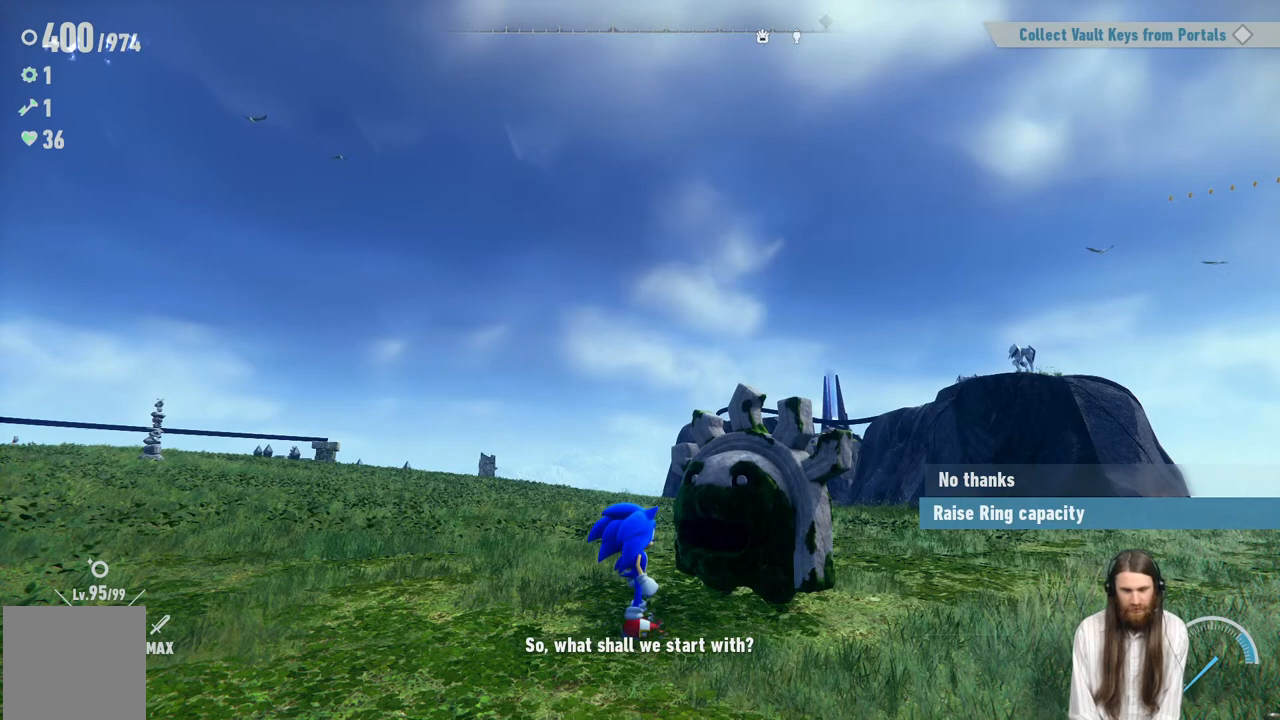
{"buttons": [], "left_stick": "center", "right_stick": "center", "events": [[67, "A", "down"], [350, "A", "up"]]}